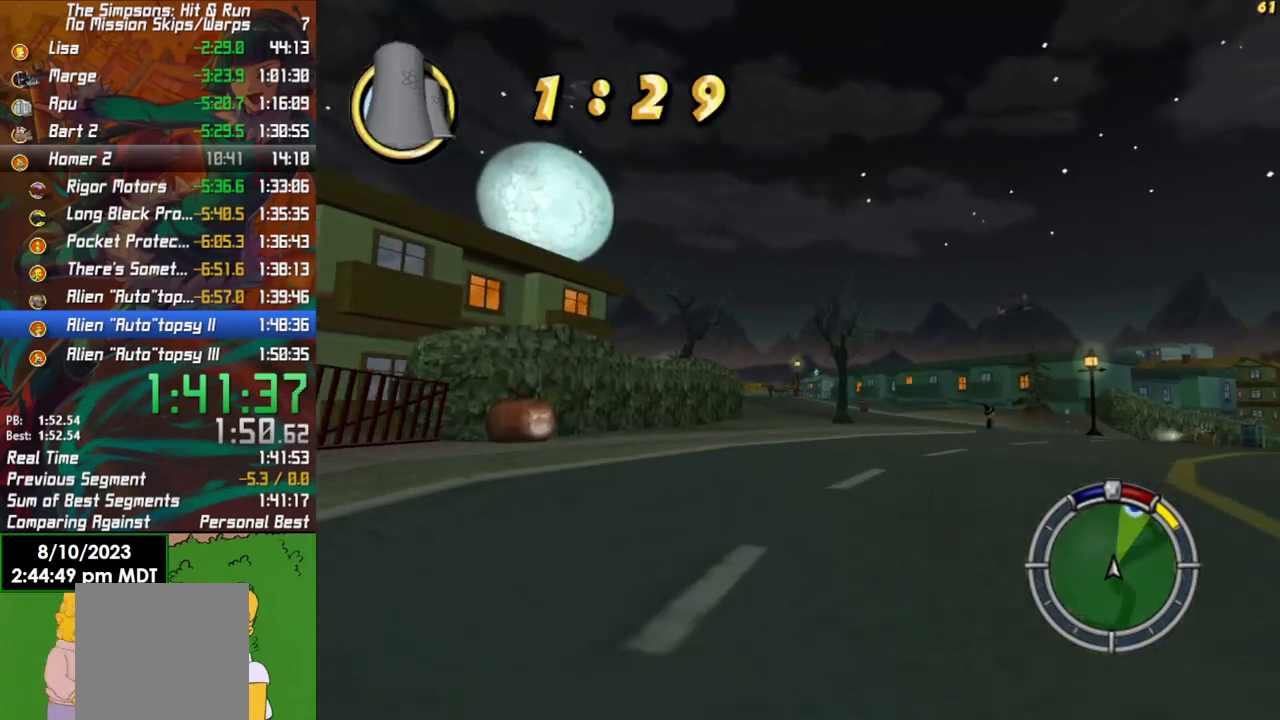
Gameplay with a controller (Xbox layout); each line is a JSON object with the inputs held at the frame after it. "events" lists button and stick changes between this image and that frame as [ms after this image, input, new state], when the widget could be followed in between.
{"buttons": ["R2"], "left_stick": "center", "right_stick": "center", "events": [[117, "left_stick", "center"]]}
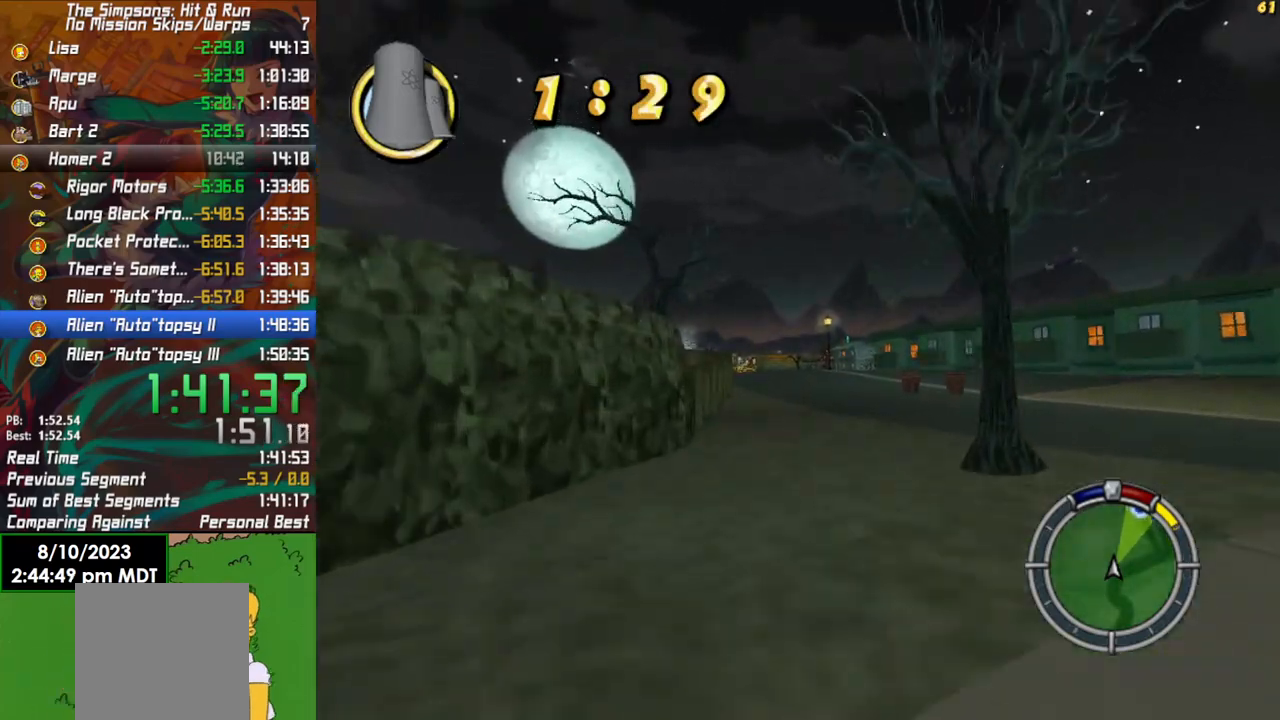
{"buttons": ["R2"], "left_stick": "center", "right_stick": "center", "events": []}
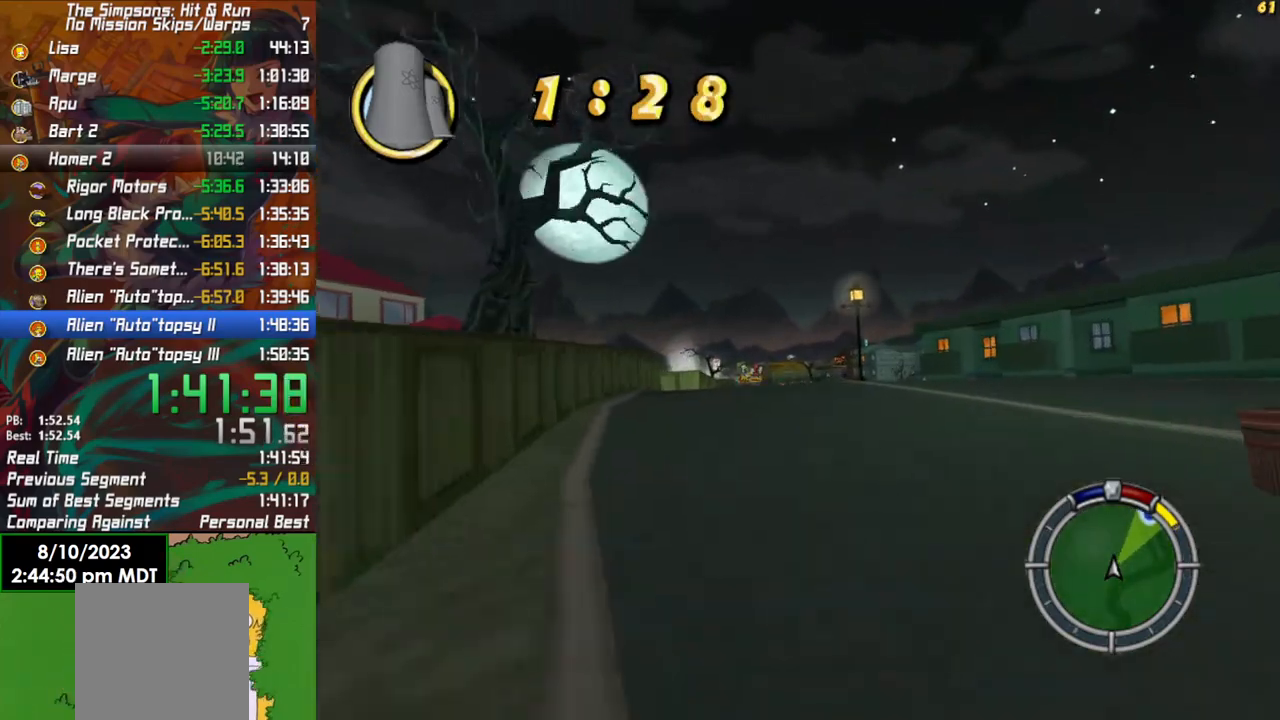
{"buttons": ["R2"], "left_stick": "center", "right_stick": "center", "events": []}
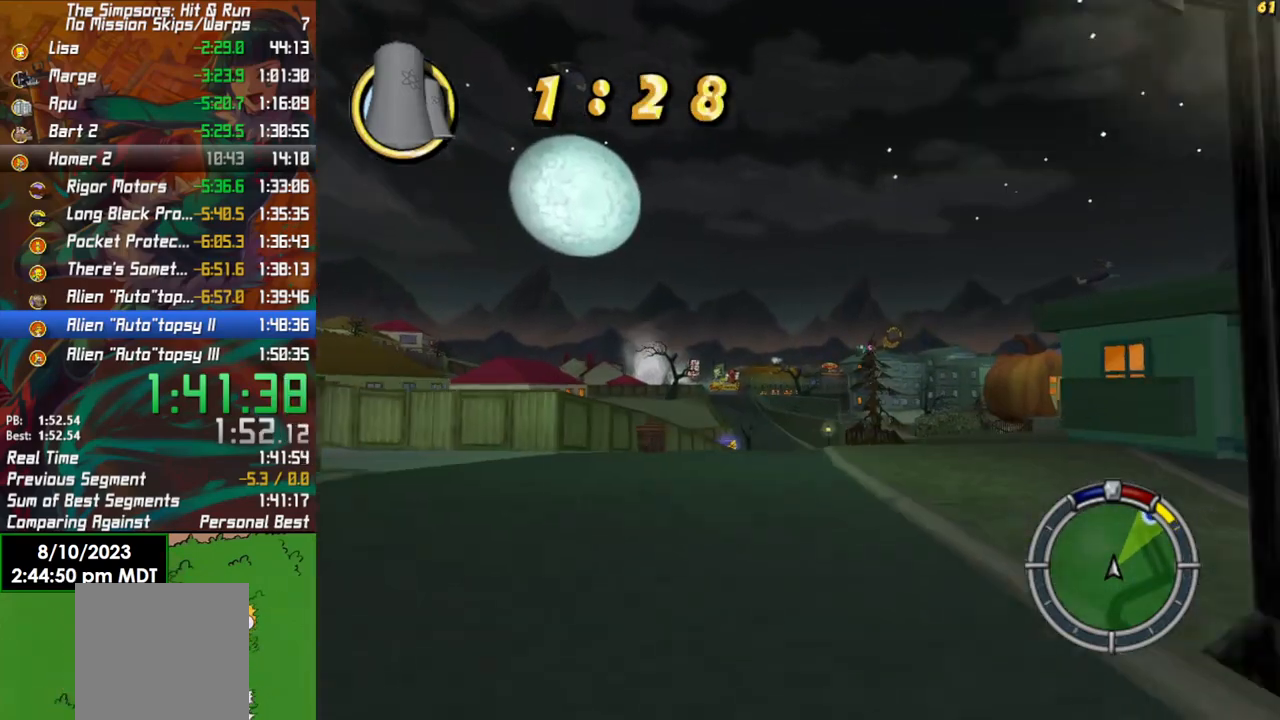
{"buttons": ["R2"], "left_stick": "center", "right_stick": "center", "events": []}
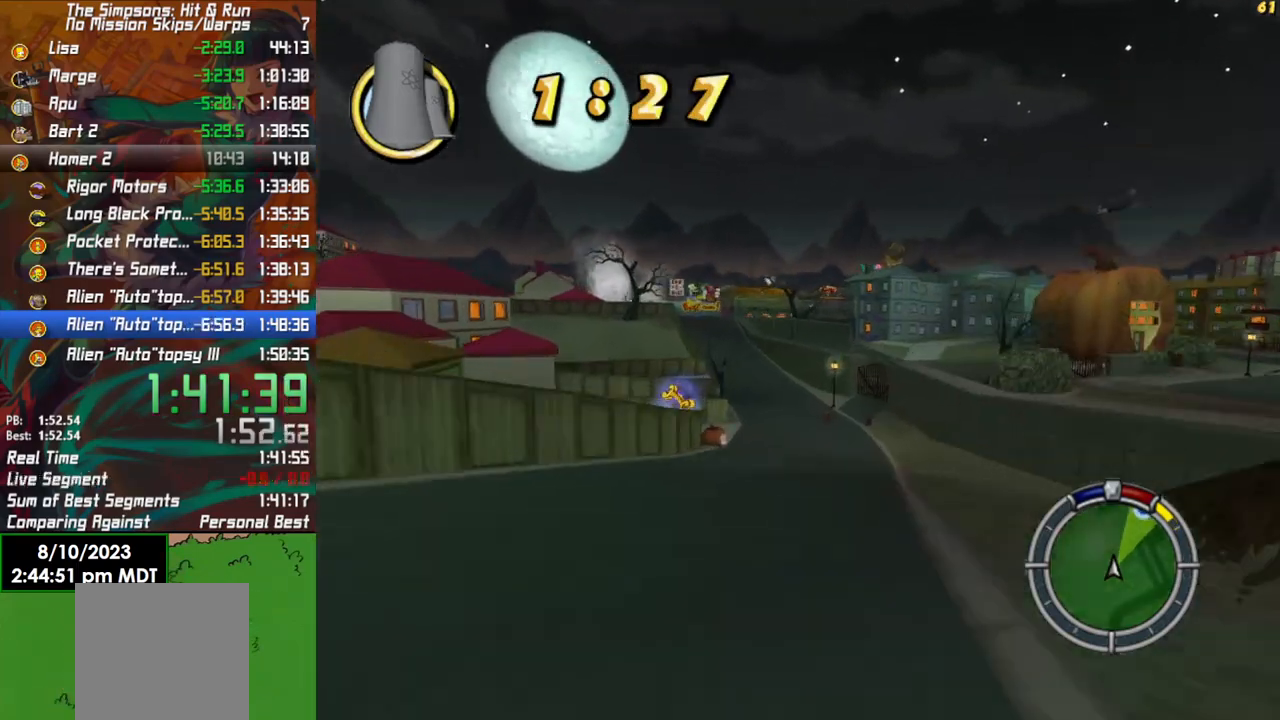
{"buttons": ["R2"], "left_stick": "left", "right_stick": "center", "events": [[183, "left_stick", "left"], [433, "left_stick", "center"], [500, "left_stick", "left"]]}
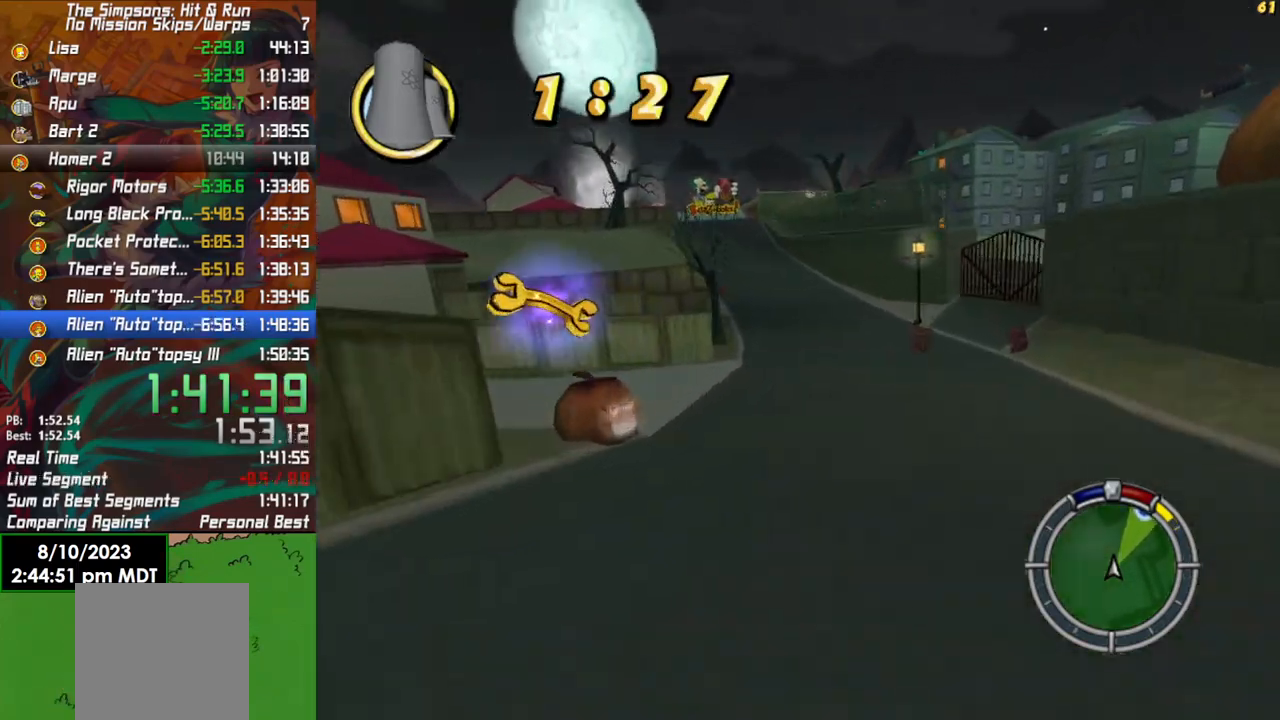
{"buttons": ["R2"], "left_stick": "left", "right_stick": "center", "events": []}
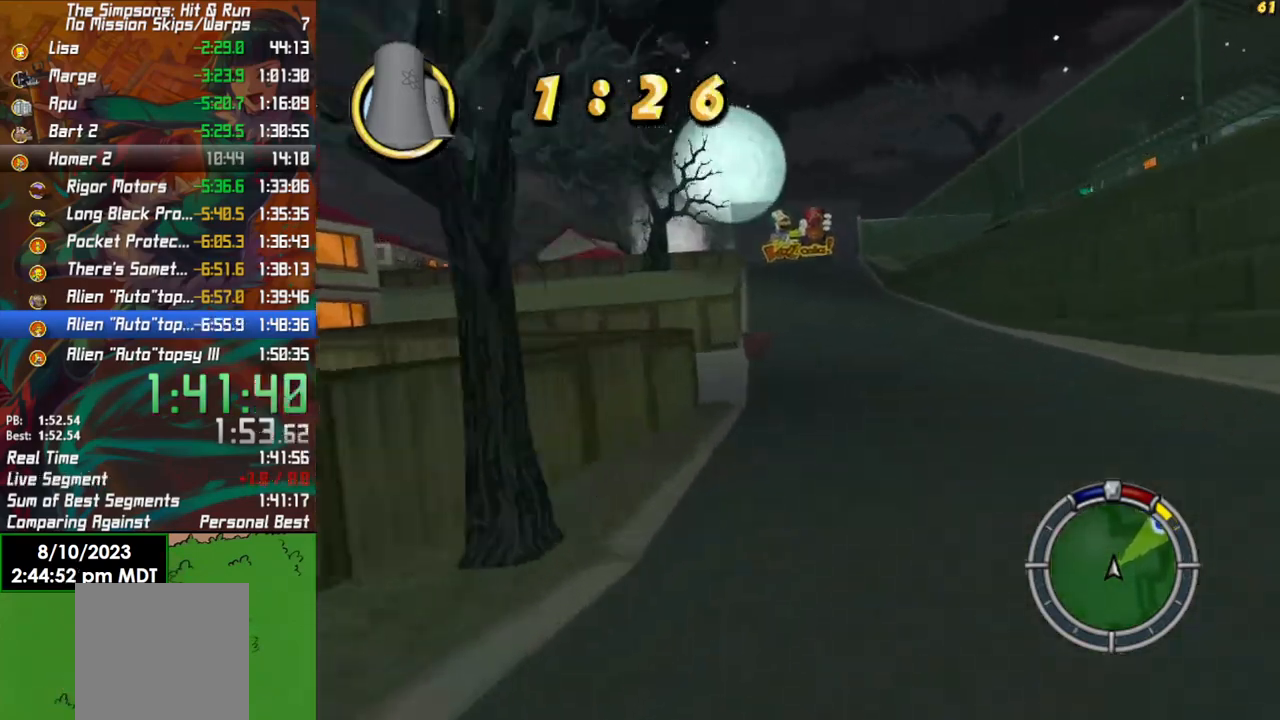
{"buttons": ["R2"], "left_stick": "left", "right_stick": "center", "events": [[383, "left_stick", "center"], [483, "left_stick", "left"]]}
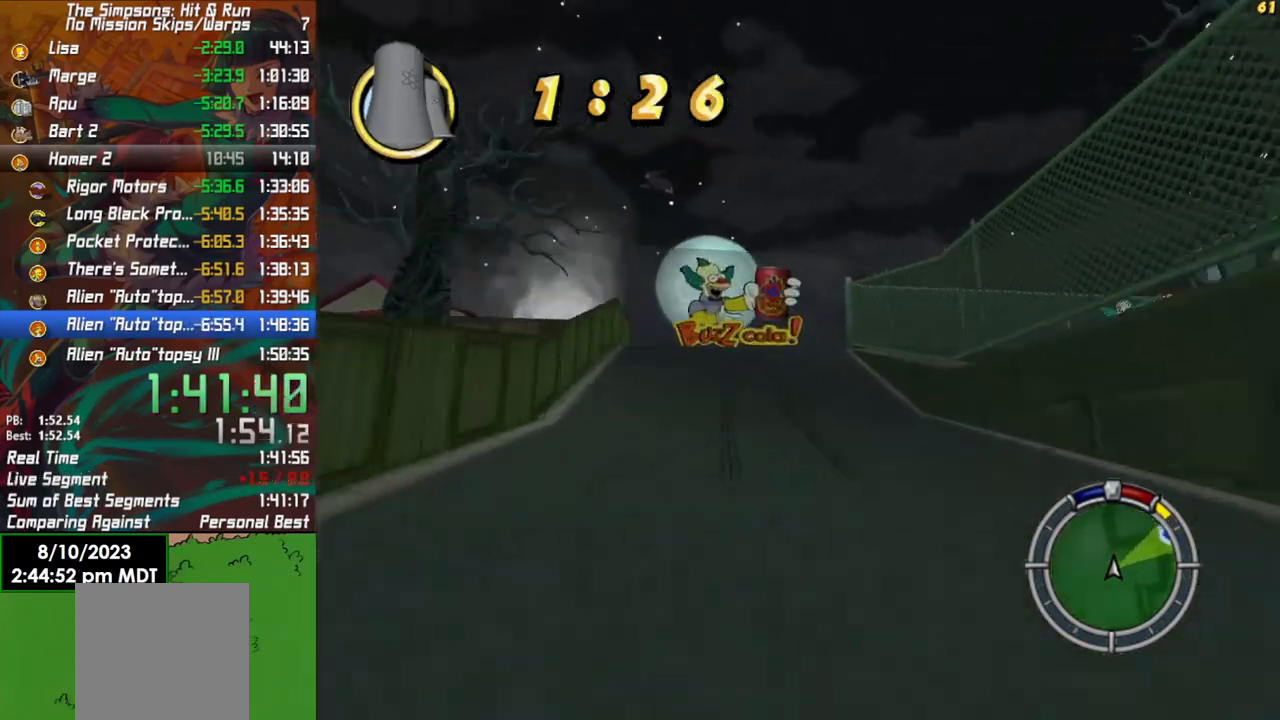
{"buttons": ["R2"], "left_stick": "left", "right_stick": "center", "events": []}
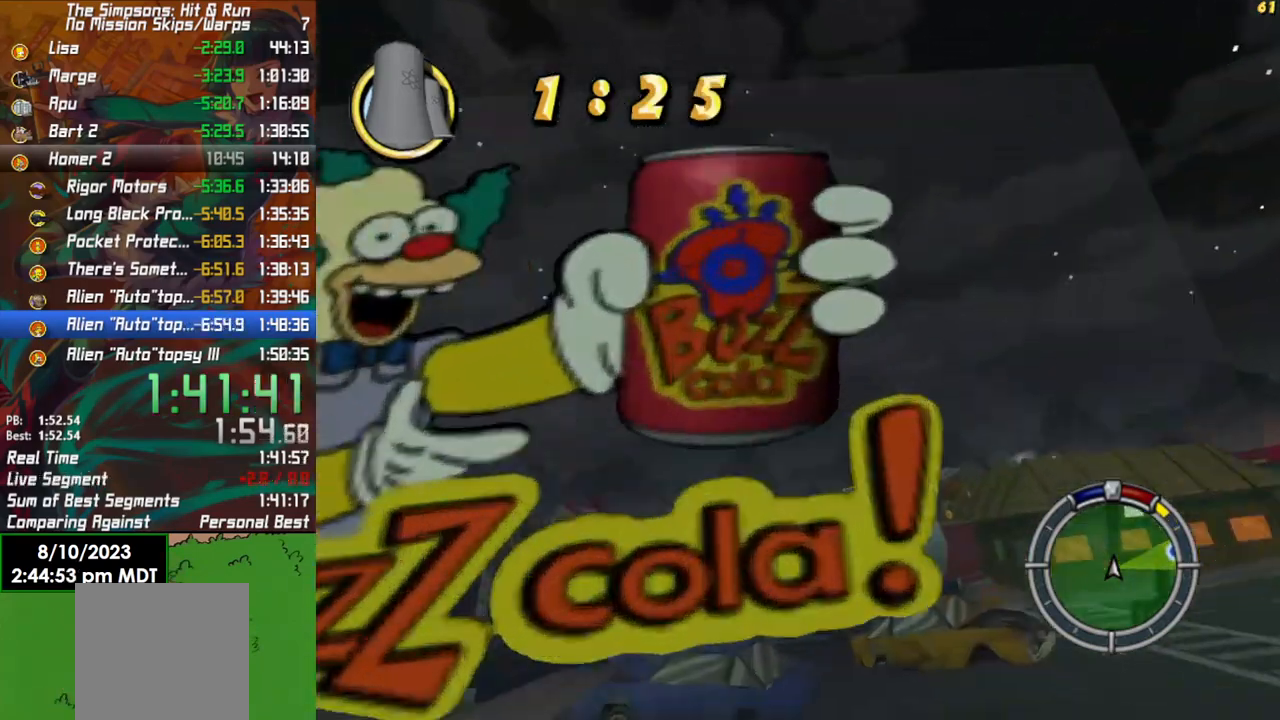
{"buttons": ["R2"], "left_stick": "left", "right_stick": "center", "events": []}
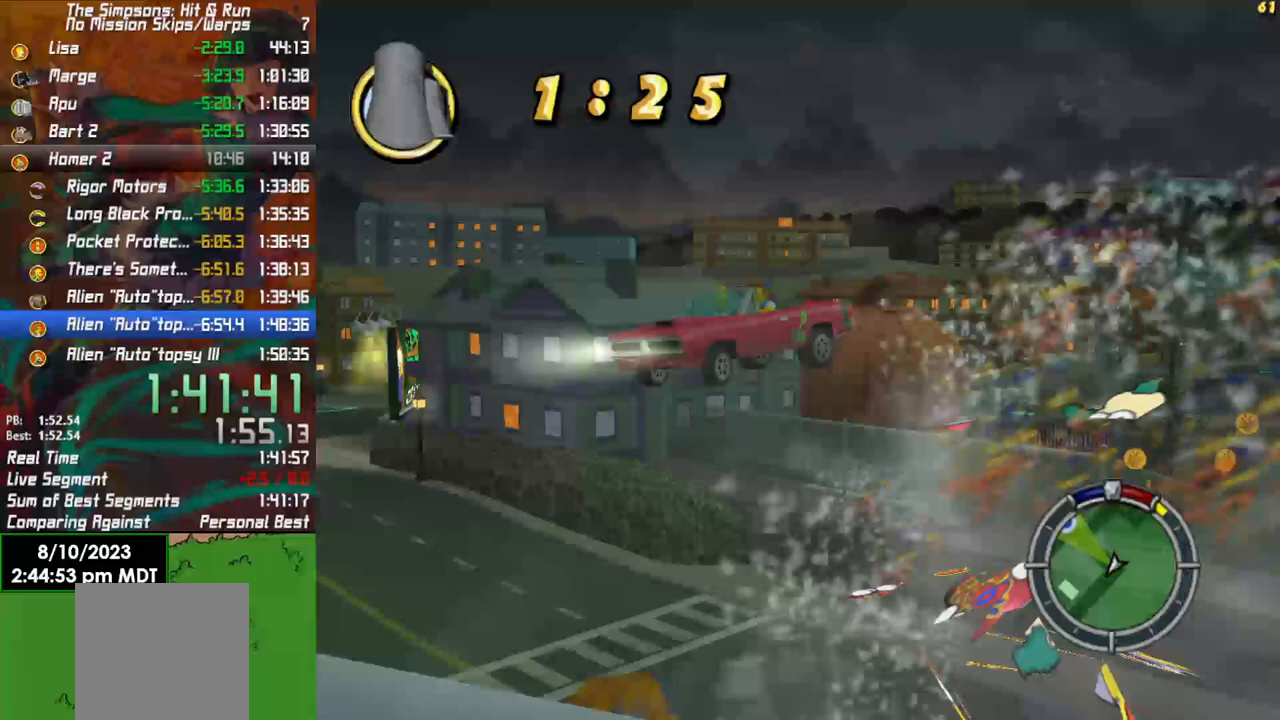
{"buttons": ["R2"], "left_stick": "left", "right_stick": "center", "events": []}
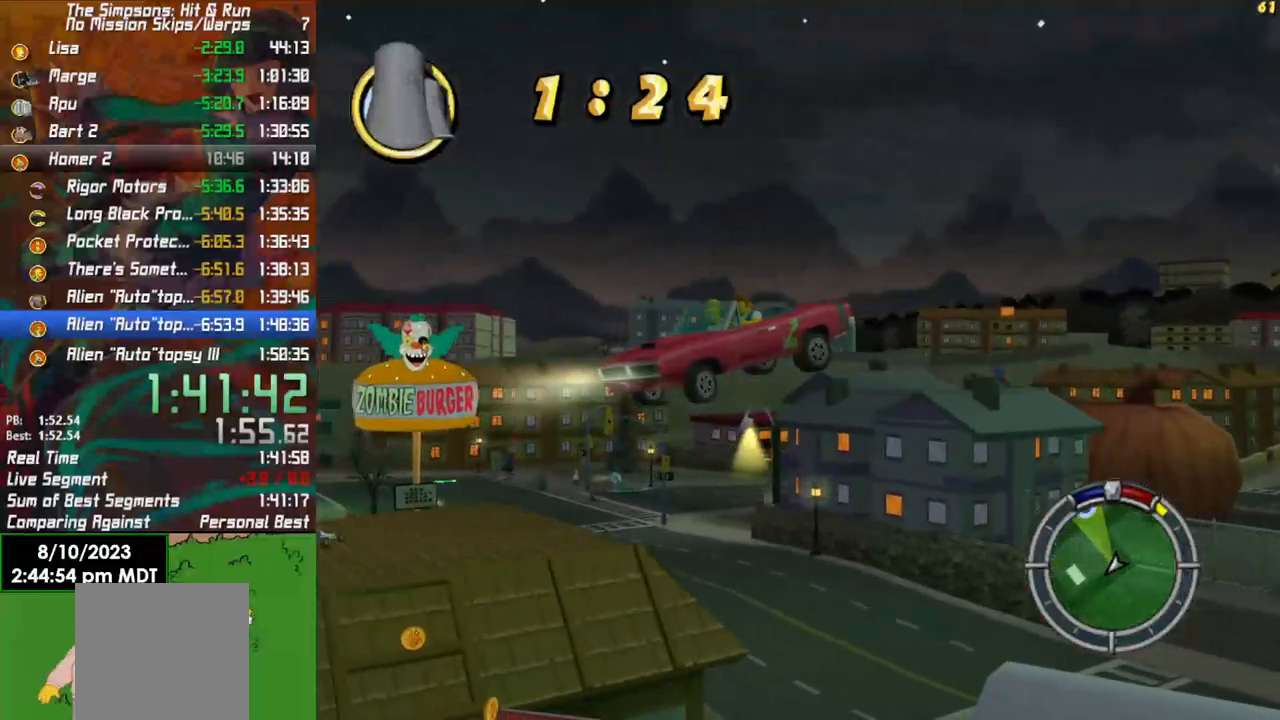
{"buttons": ["R2"], "left_stick": "center", "right_stick": "center", "events": [[200, "left_stick", "center"]]}
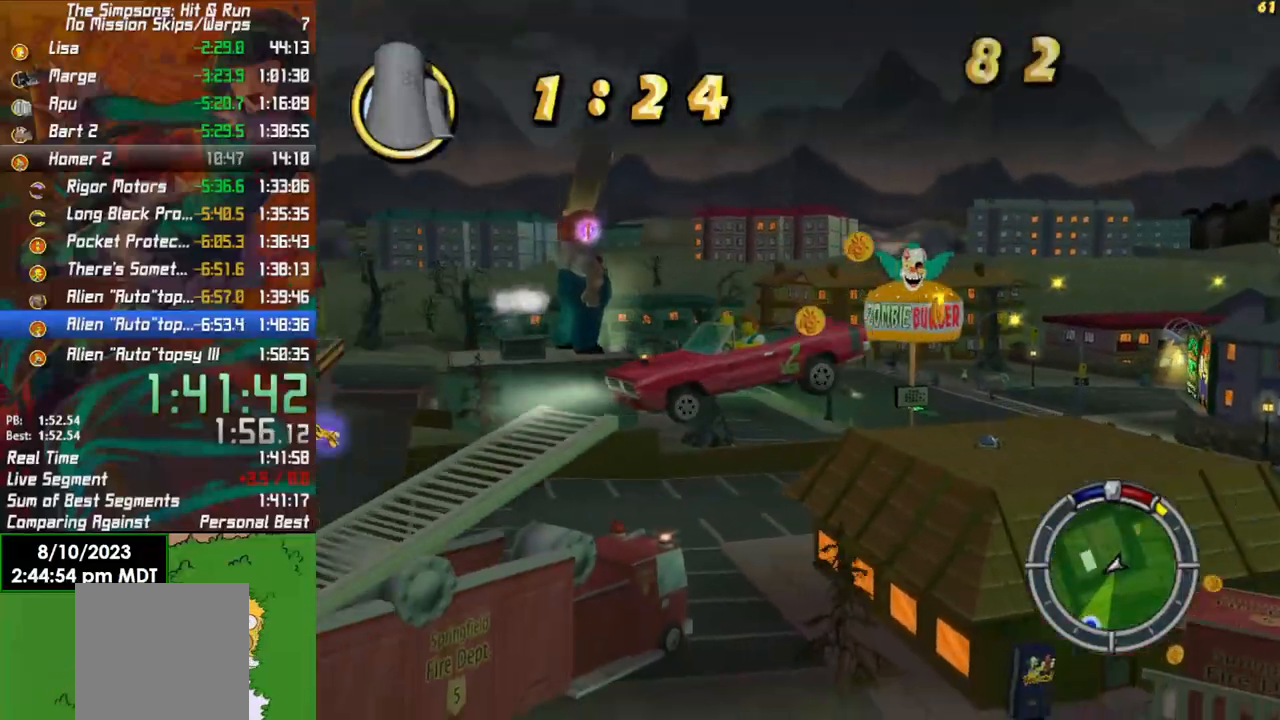
{"buttons": ["R2"], "left_stick": "left", "right_stick": "center", "events": [[350, "left_stick", "left"]]}
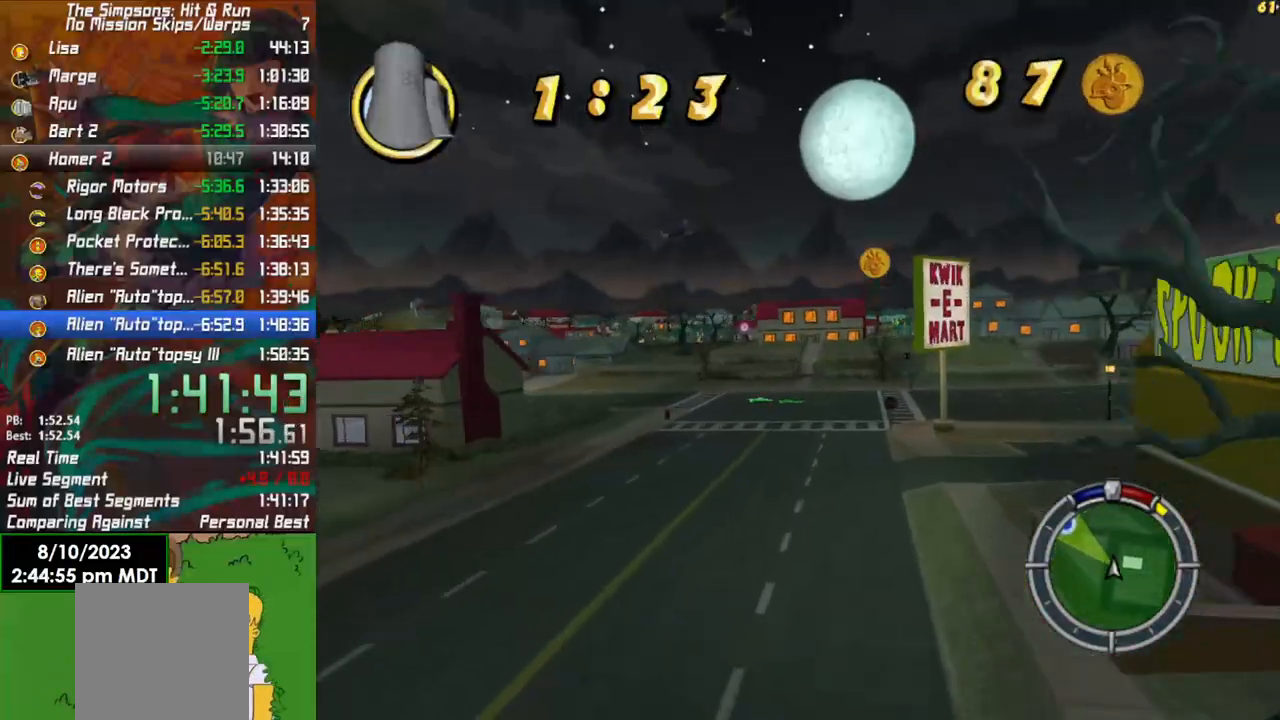
{"buttons": ["L2"], "left_stick": "left", "right_stick": "center", "events": [[100, "R2", "up"], [183, "L2", "down"], [267, "X", "down"], [450, "X", "up"]]}
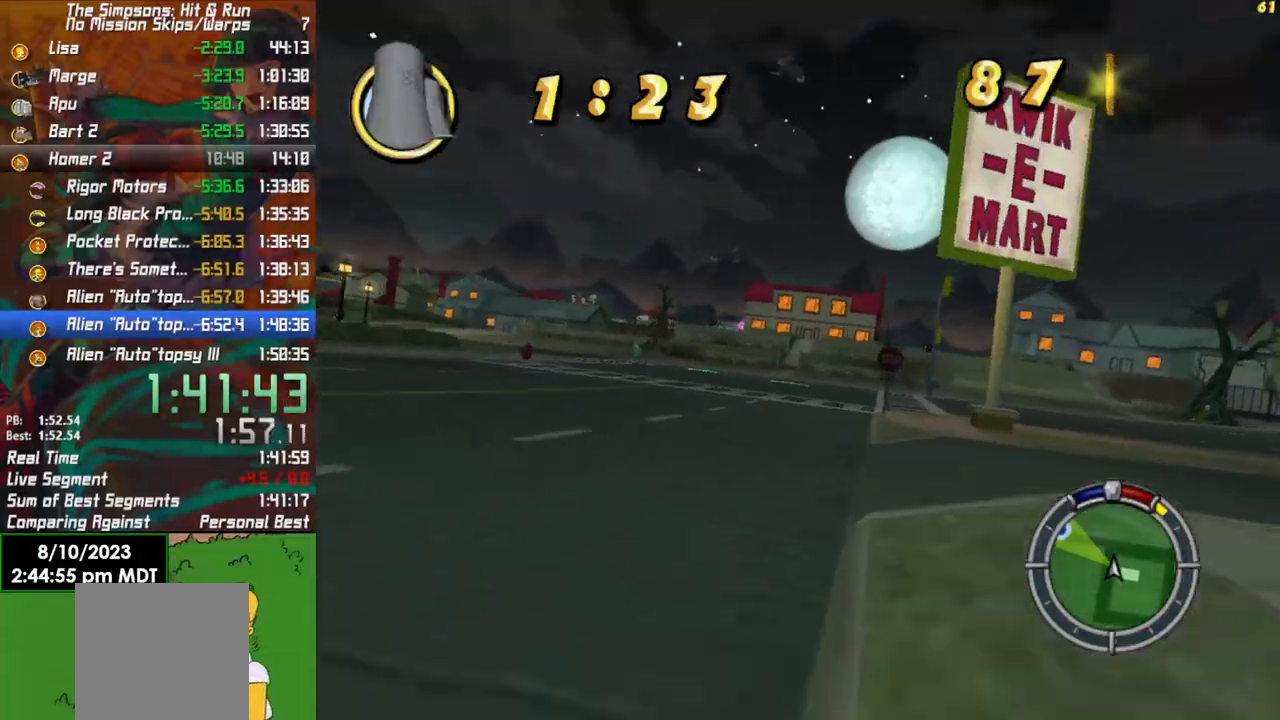
{"buttons": ["R2"], "left_stick": "right", "right_stick": "center", "events": [[17, "L2", "up"], [250, "left_stick", "center"], [267, "R2", "down"], [350, "left_stick", "right"]]}
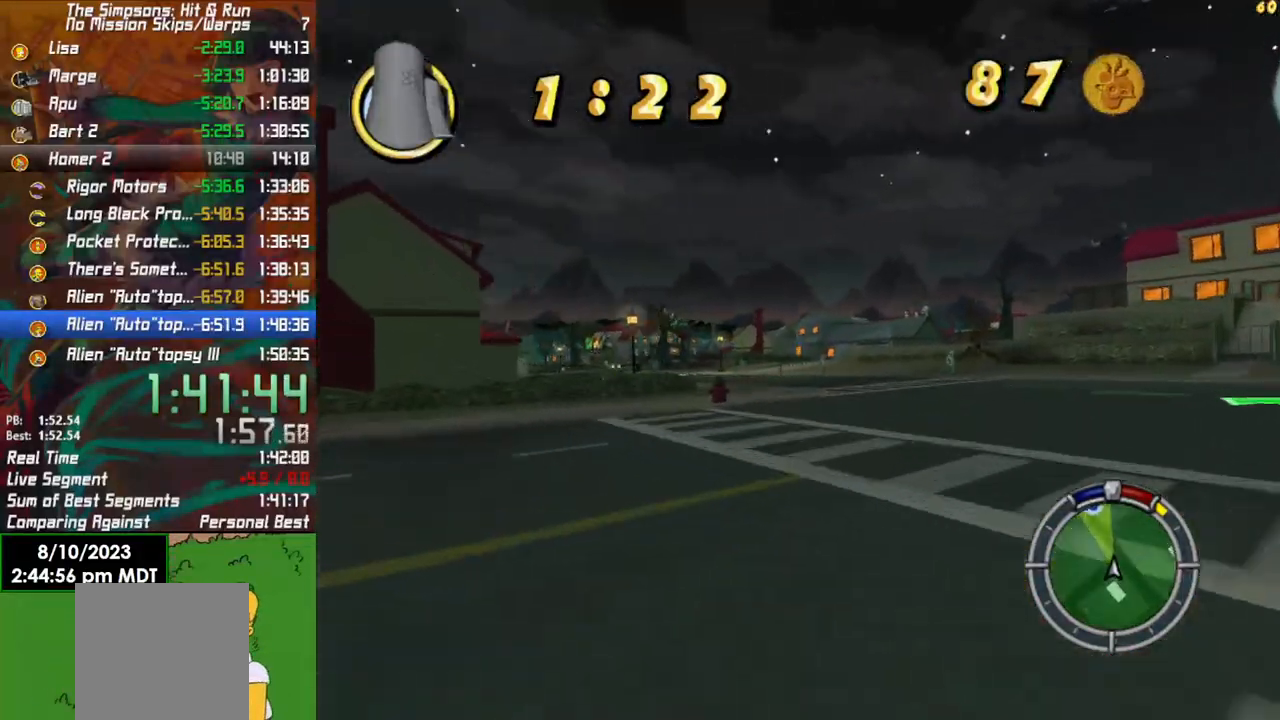
{"buttons": ["R2"], "left_stick": "left", "right_stick": "center", "events": [[17, "left_stick", "center"], [333, "left_stick", "left"]]}
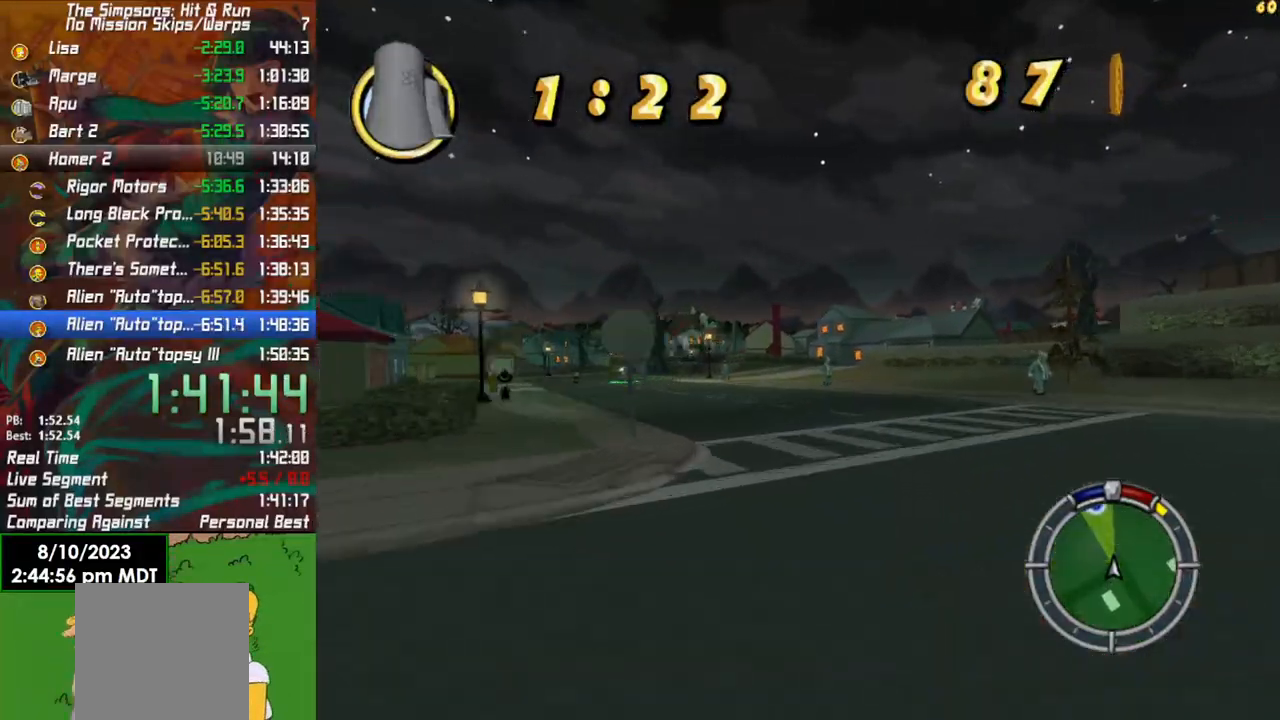
{"buttons": ["R2"], "left_stick": "left", "right_stick": "center", "events": [[350, "R2", "up"], [433, "R2", "down"]]}
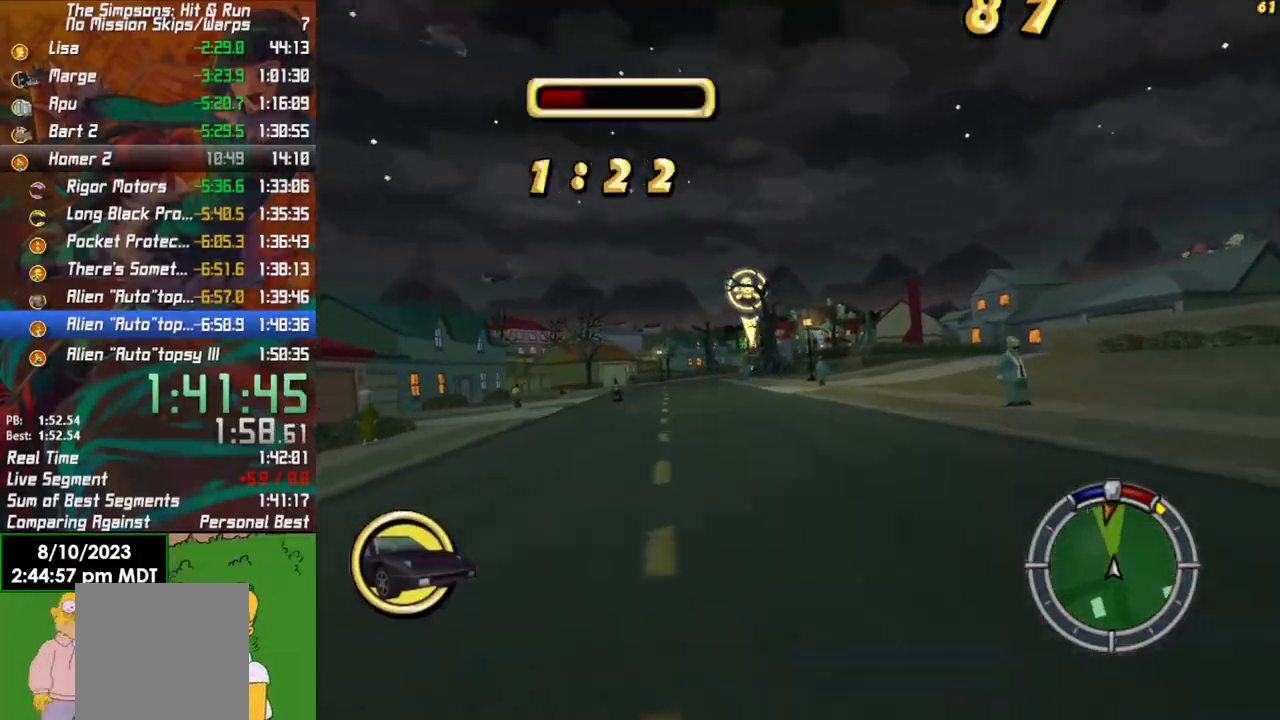
{"buttons": ["R2"], "left_stick": "center", "right_stick": "center", "events": [[217, "left_stick", "center"], [317, "left_stick", "right"], [467, "left_stick", "center"]]}
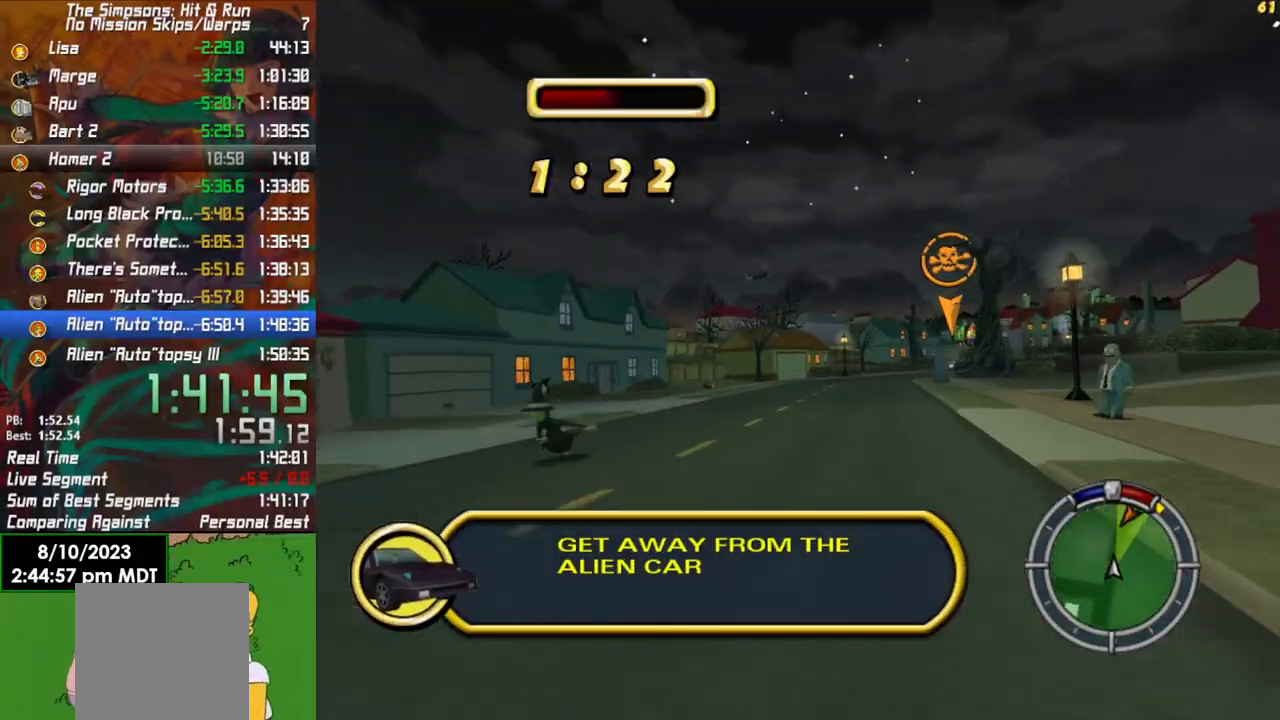
{"buttons": ["R2"], "left_stick": "center", "right_stick": "center", "events": [[283, "left_stick", "right"], [450, "left_stick", "center"]]}
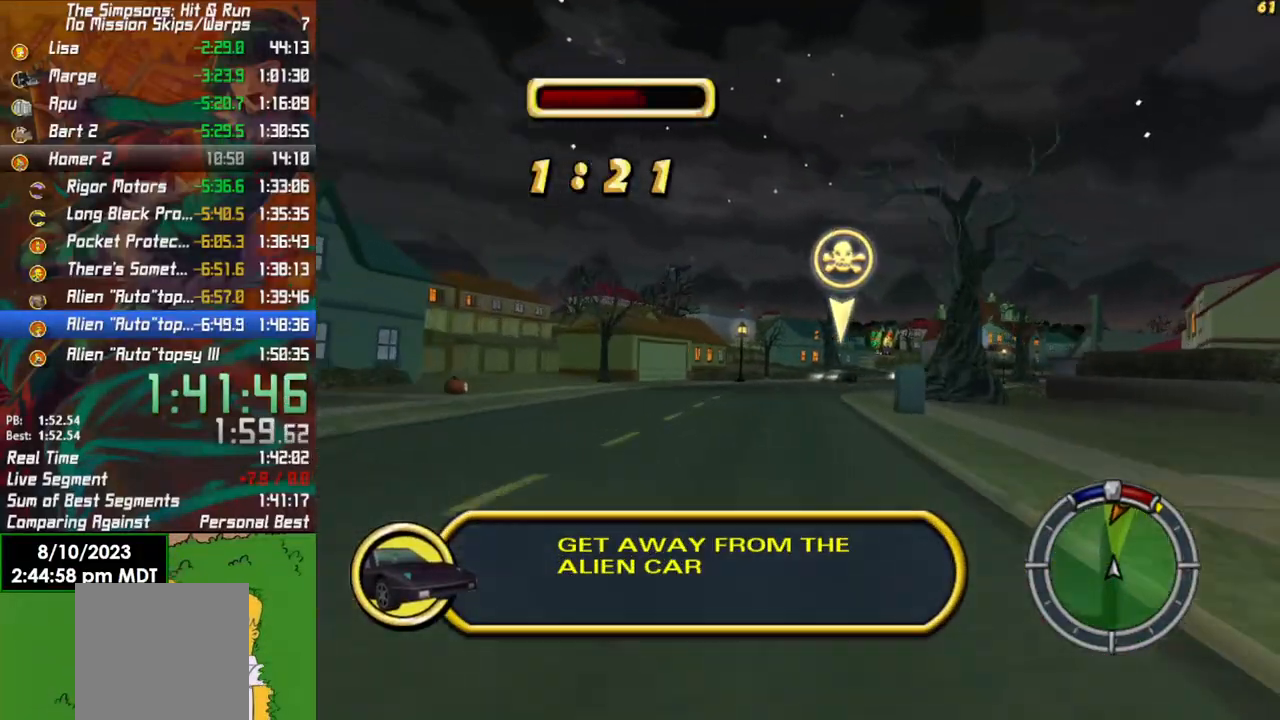
{"buttons": ["R2"], "left_stick": "right", "right_stick": "center", "events": [[400, "left_stick", "right"]]}
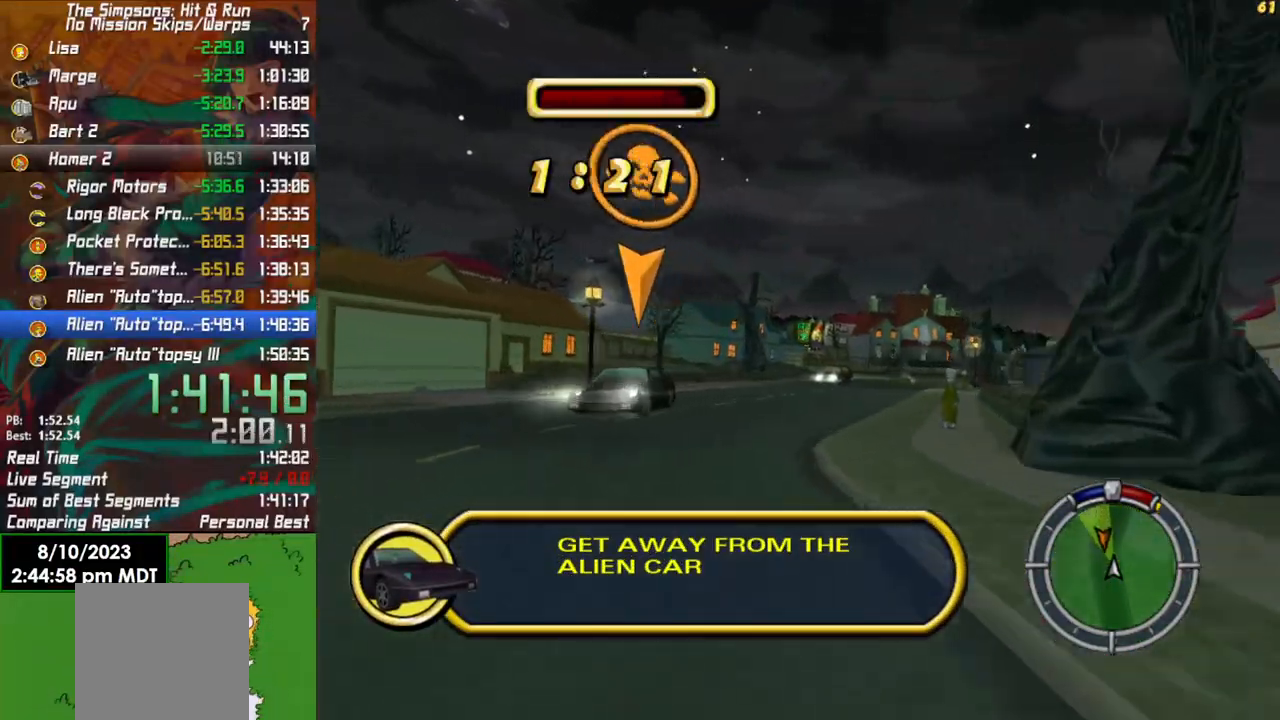
{"buttons": ["R2"], "left_stick": "center", "right_stick": "center", "events": [[217, "left_stick", "center"]]}
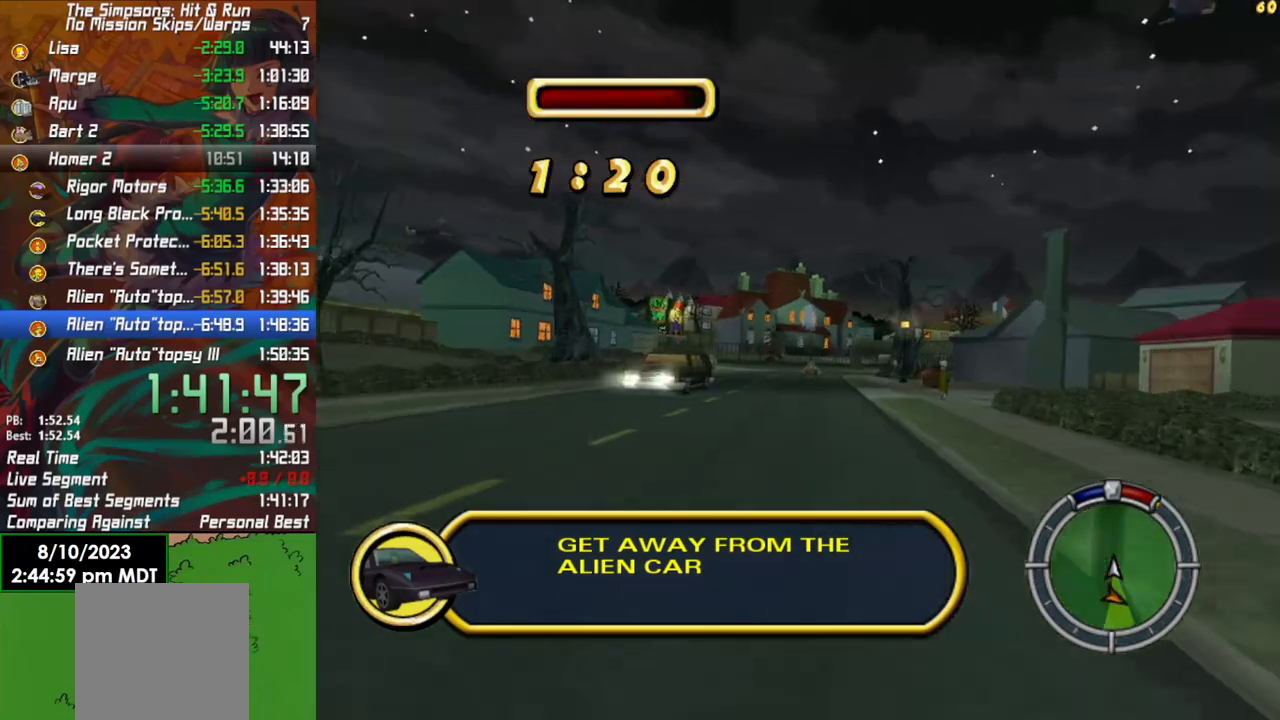
{"buttons": ["R2"], "left_stick": "center", "right_stick": "center", "events": [[217, "left_stick", "right"], [500, "left_stick", "center"]]}
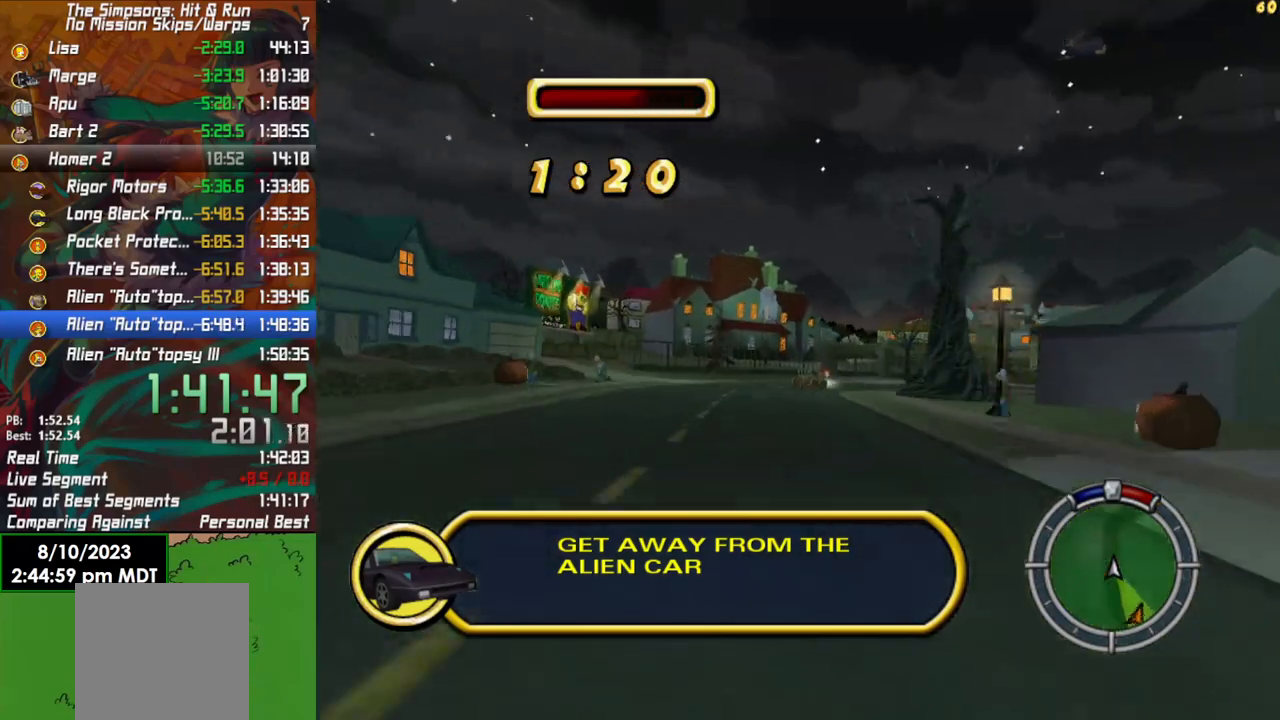
{"buttons": ["L2"], "left_stick": "right", "right_stick": "center", "events": [[17, "left_stick", "right"], [133, "L2", "down"], [200, "R2", "up"]]}
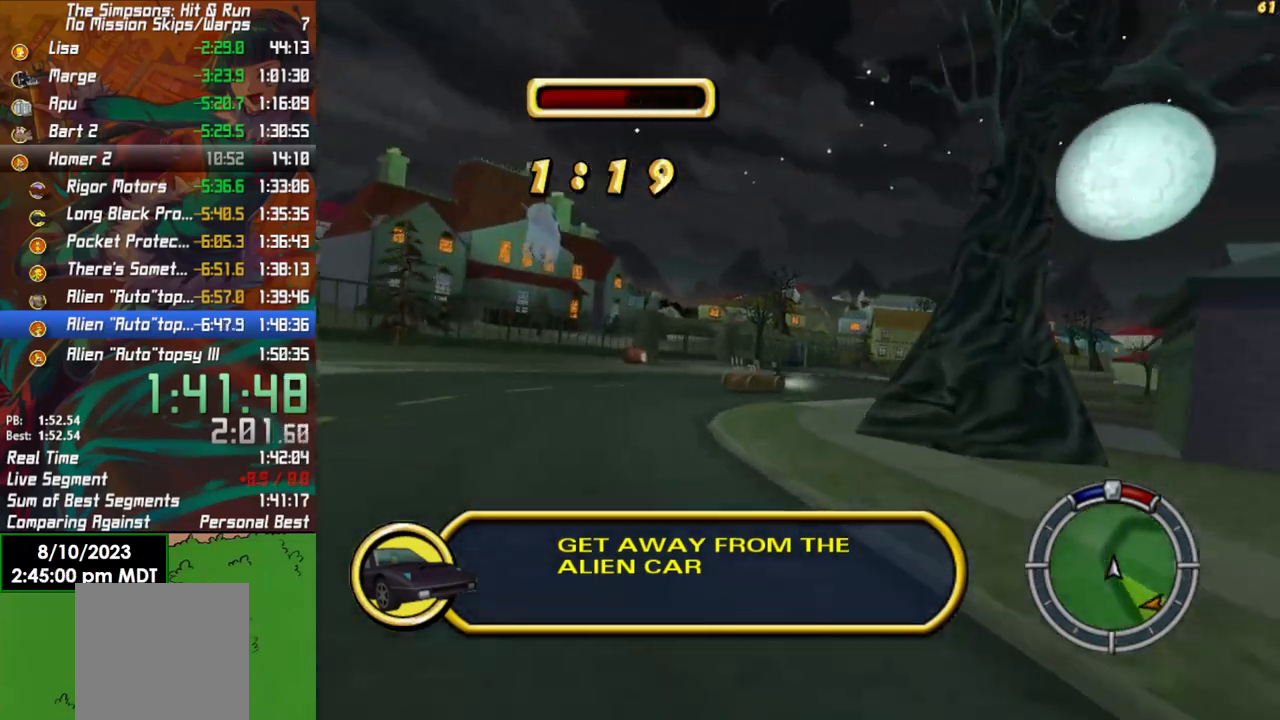
{"buttons": ["R2"], "left_stick": "right", "right_stick": "center", "events": [[50, "L2", "up"], [233, "R2", "down"]]}
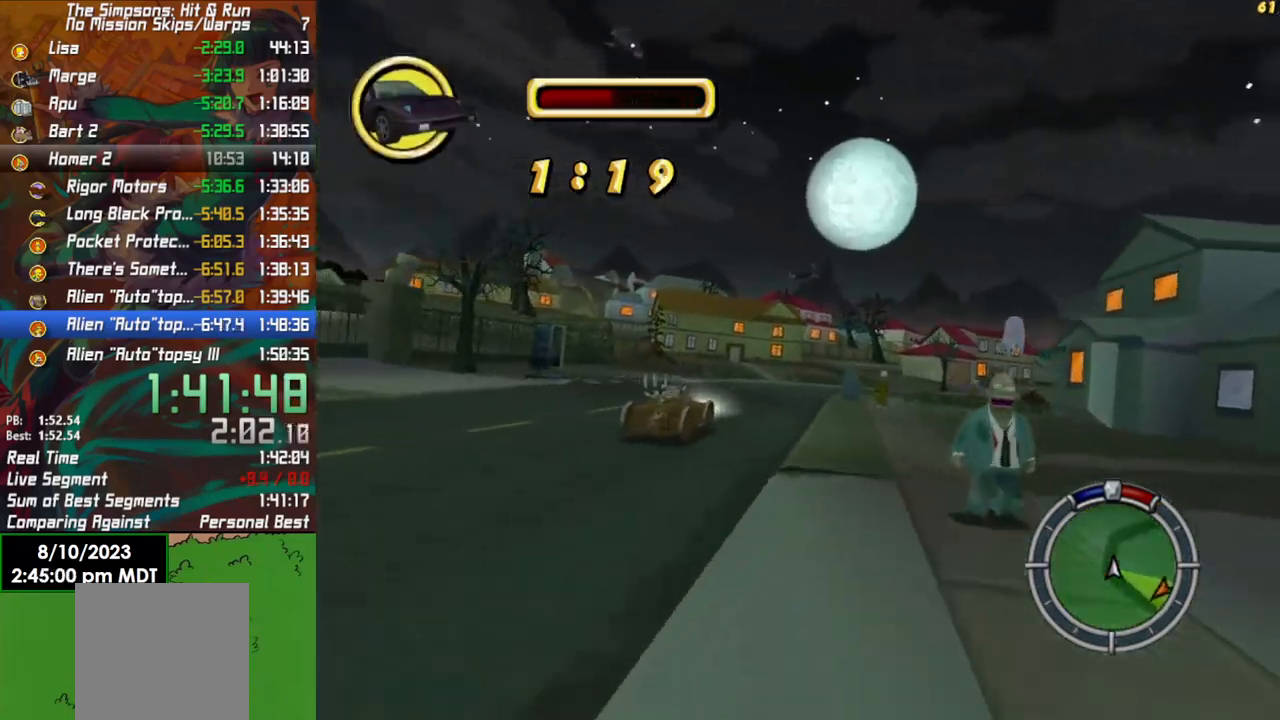
{"buttons": ["R2"], "left_stick": "center", "right_stick": "center", "events": [[183, "left_stick", "center"], [317, "left_stick", "right"], [467, "left_stick", "center"]]}
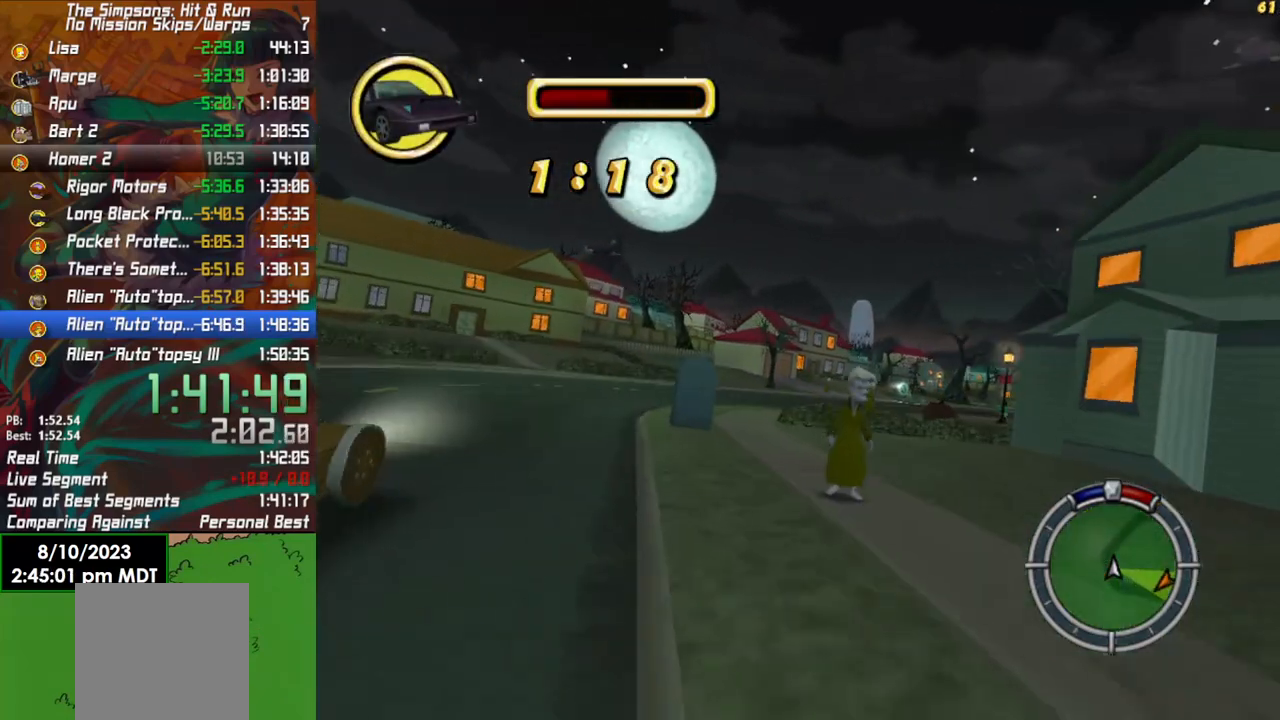
{"buttons": ["R2"], "left_stick": "right", "right_stick": "center", "events": [[133, "left_stick", "right"]]}
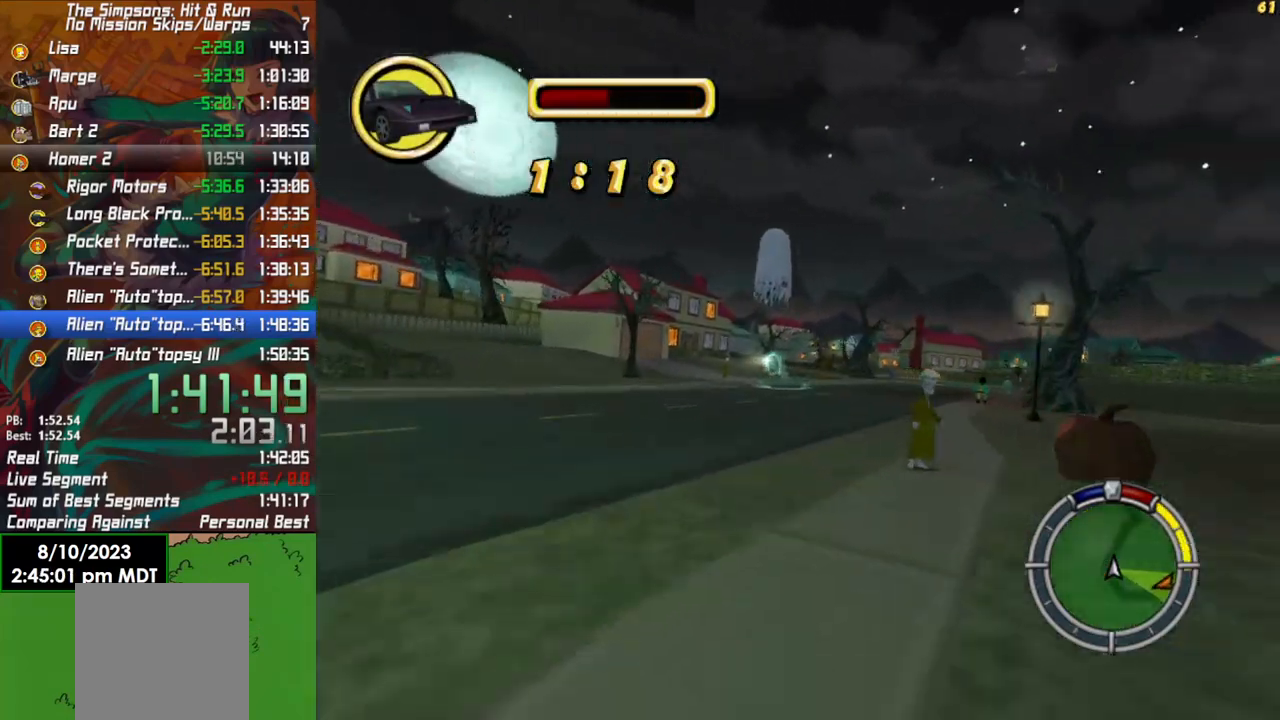
{"buttons": ["R2"], "left_stick": "center", "right_stick": "center", "events": [[33, "left_stick", "center"]]}
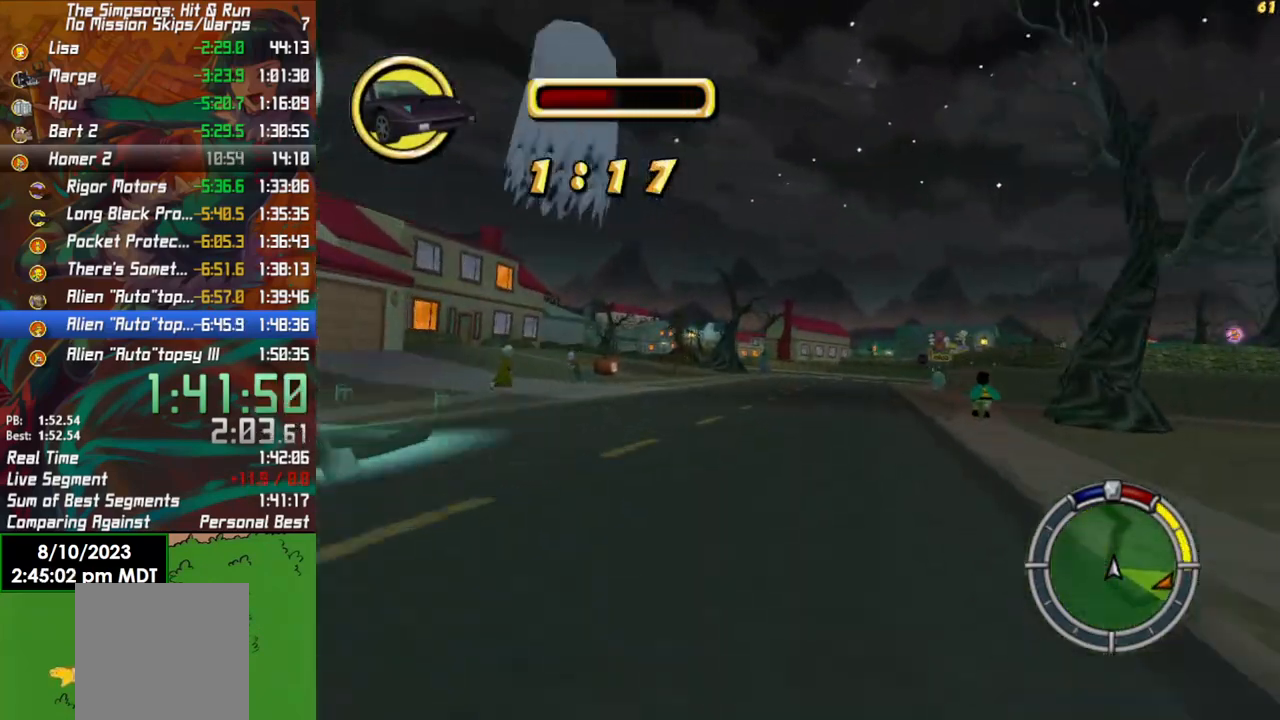
{"buttons": ["R2"], "left_stick": "right", "right_stick": "center", "events": [[183, "left_stick", "right"]]}
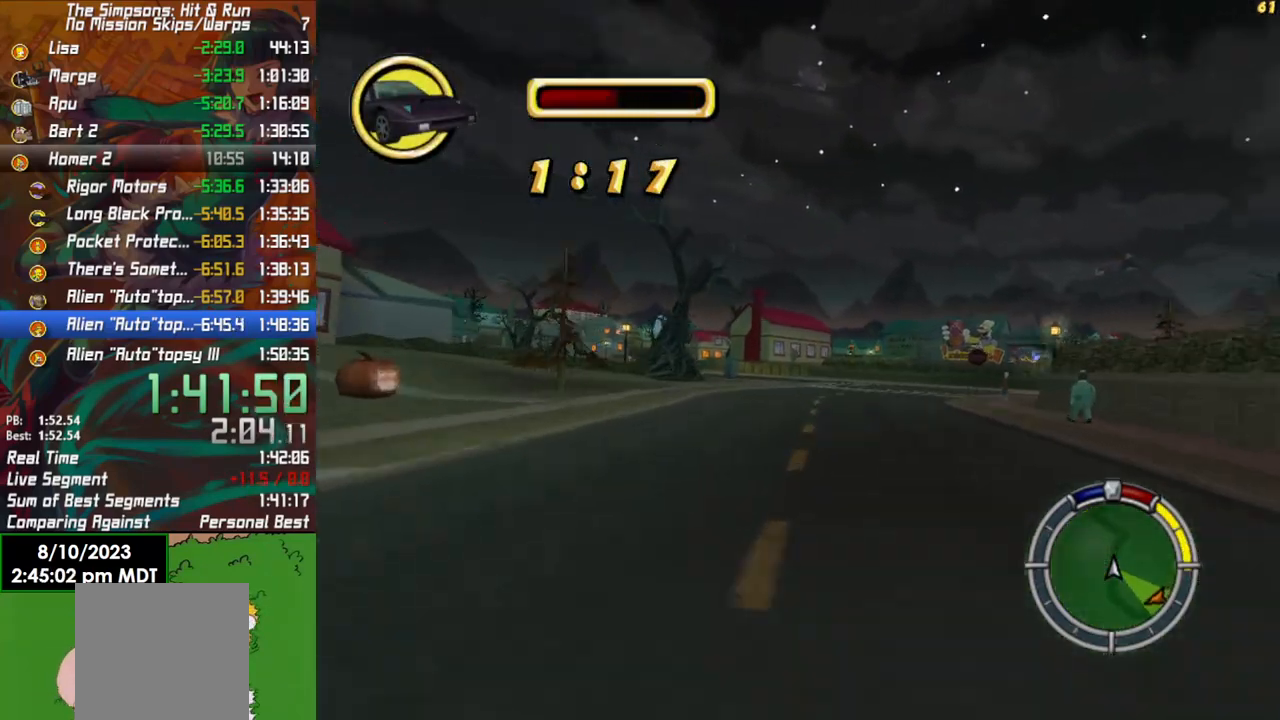
{"buttons": ["R2"], "left_stick": "center", "right_stick": "center", "events": [[283, "R2", "up"], [400, "R2", "down"], [433, "left_stick", "center"]]}
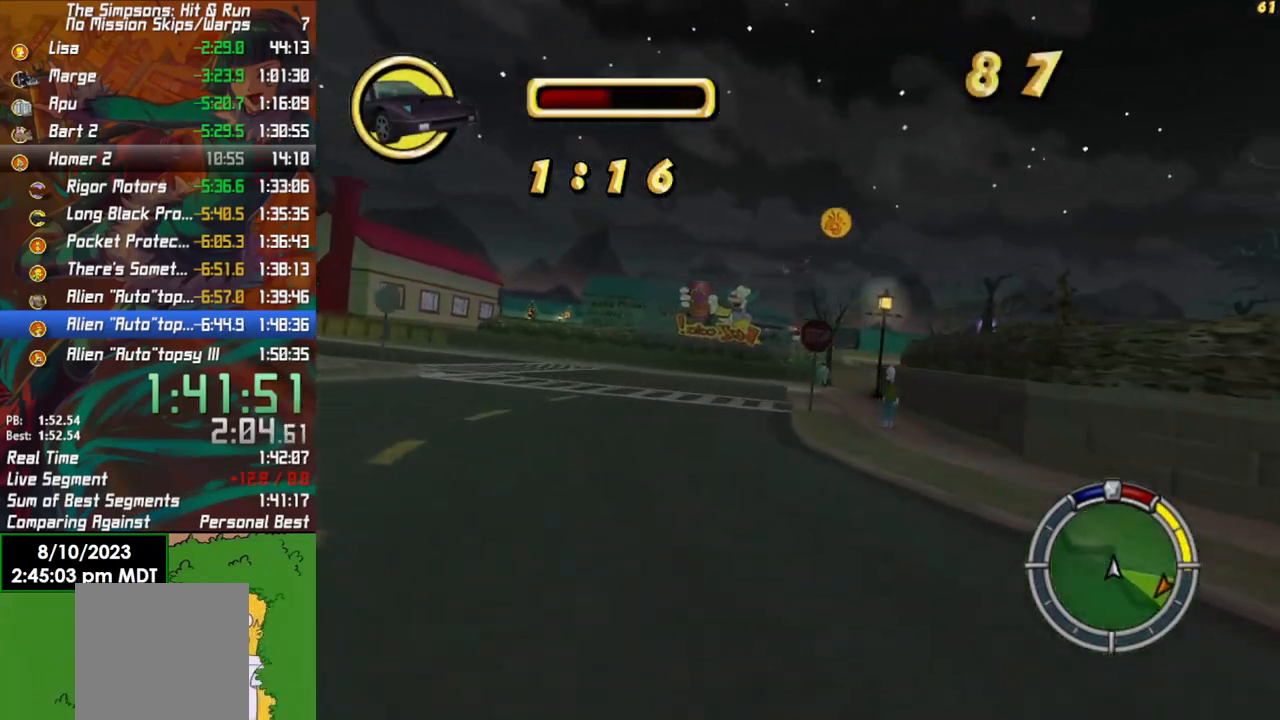
{"buttons": ["R2"], "left_stick": "center", "right_stick": "center", "events": [[50, "left_stick", "right"], [300, "left_stick", "center"]]}
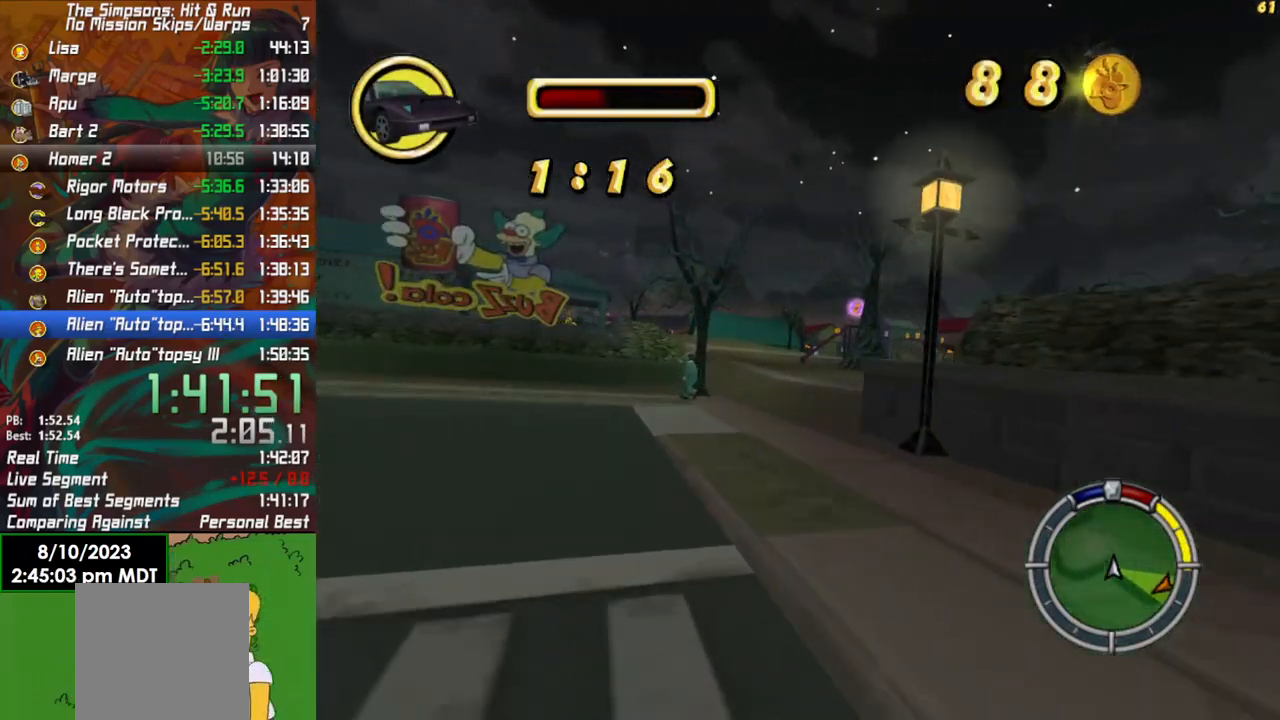
{"buttons": ["R2"], "left_stick": "left", "right_stick": "center", "events": [[400, "left_stick", "left"]]}